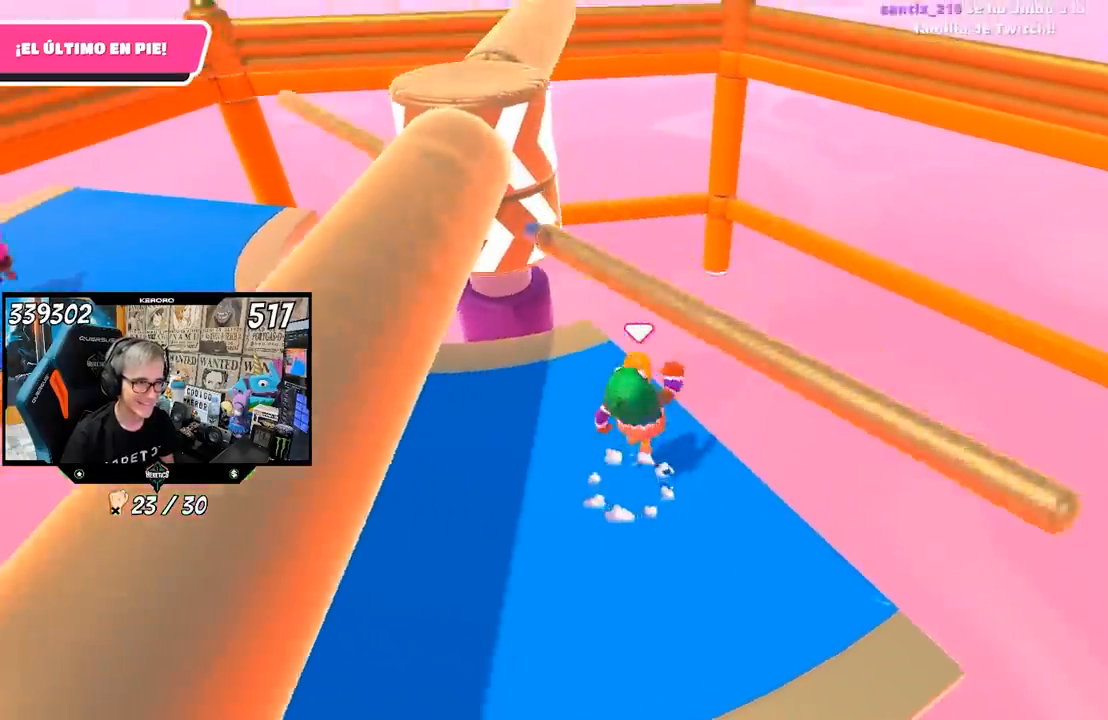
Gameplay with a controller (PlayStation layout); each line is a JSON object with the inputs held at the frame after it. "events" lists button and stick changes between this image and that frame as [ms after this image, input, new state], when the widget could be followed in between.
{"buttons": [], "left_stick": "left", "right_stick": "right", "events": [[233, "right_stick", "right"]]}
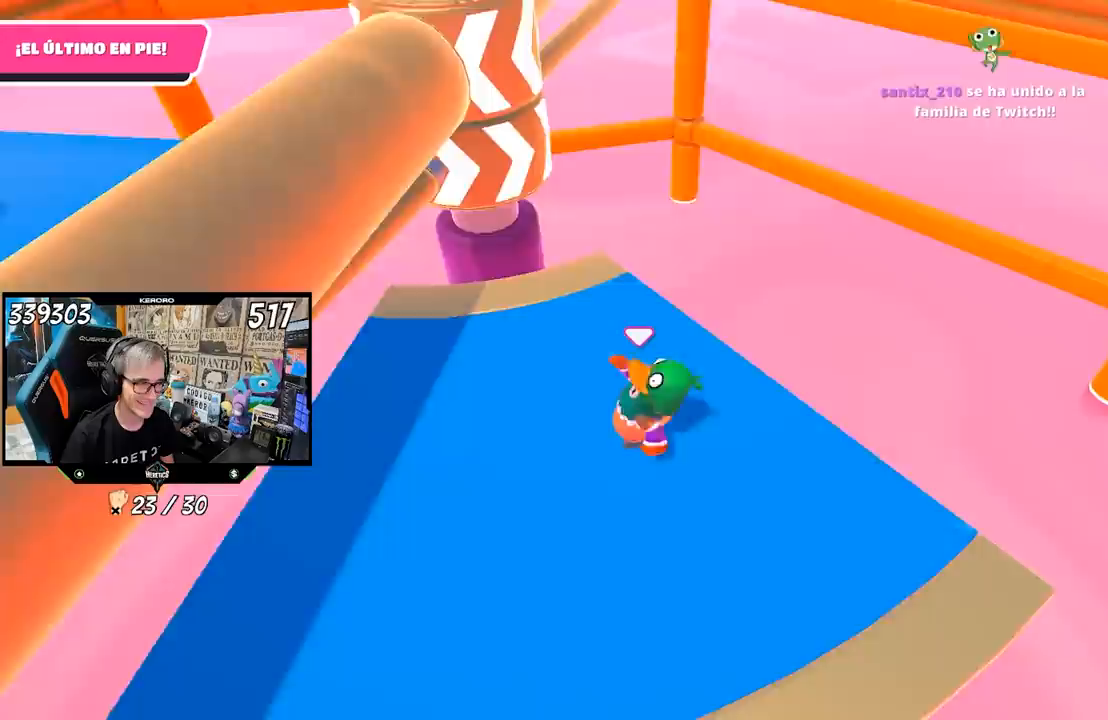
{"buttons": [], "left_stick": "center", "right_stick": "center", "events": [[183, "right_stick", "center"], [283, "left_stick", "up-right"], [417, "left_stick", "center"]]}
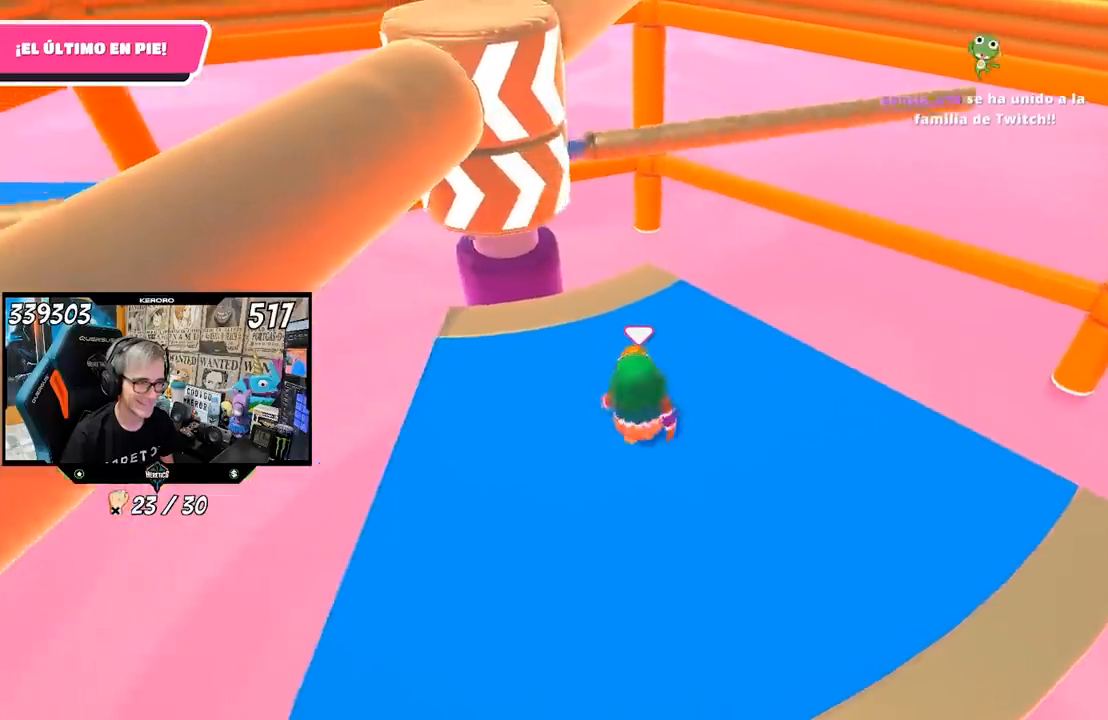
{"buttons": [], "left_stick": "left", "right_stick": "center", "events": [[250, "left_stick", "right"], [317, "CROSS", "down"], [433, "left_stick", "center"], [483, "CROSS", "up"], [483, "left_stick", "left"]]}
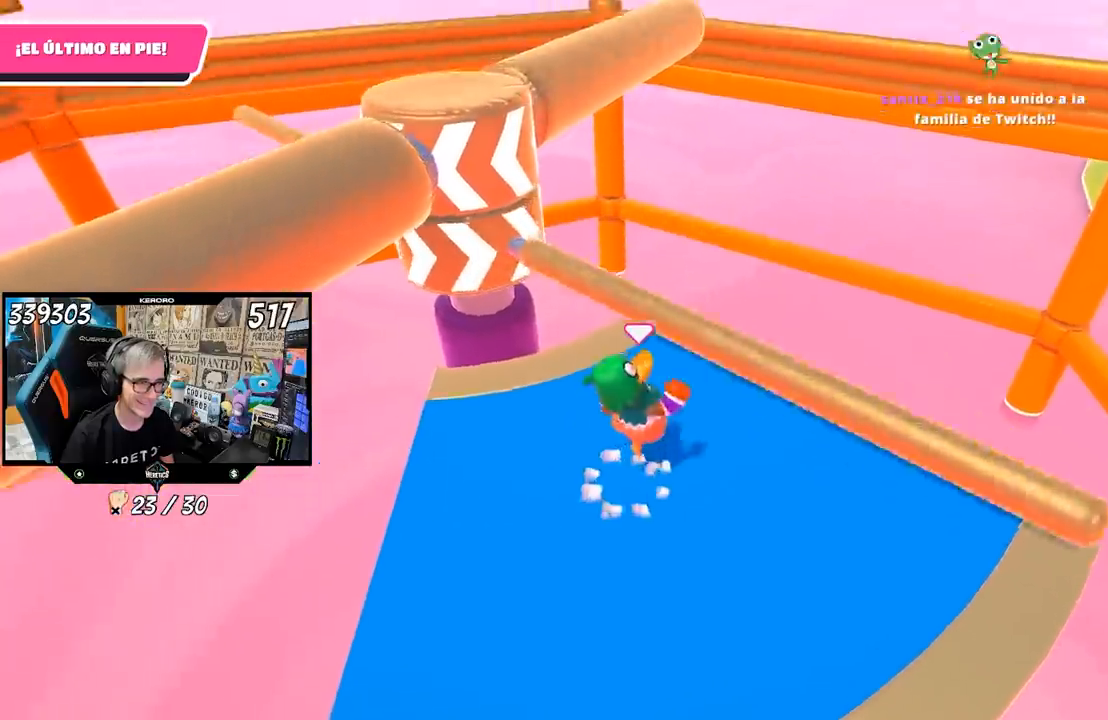
{"buttons": [], "left_stick": "right", "right_stick": "center", "events": [[383, "left_stick", "right"]]}
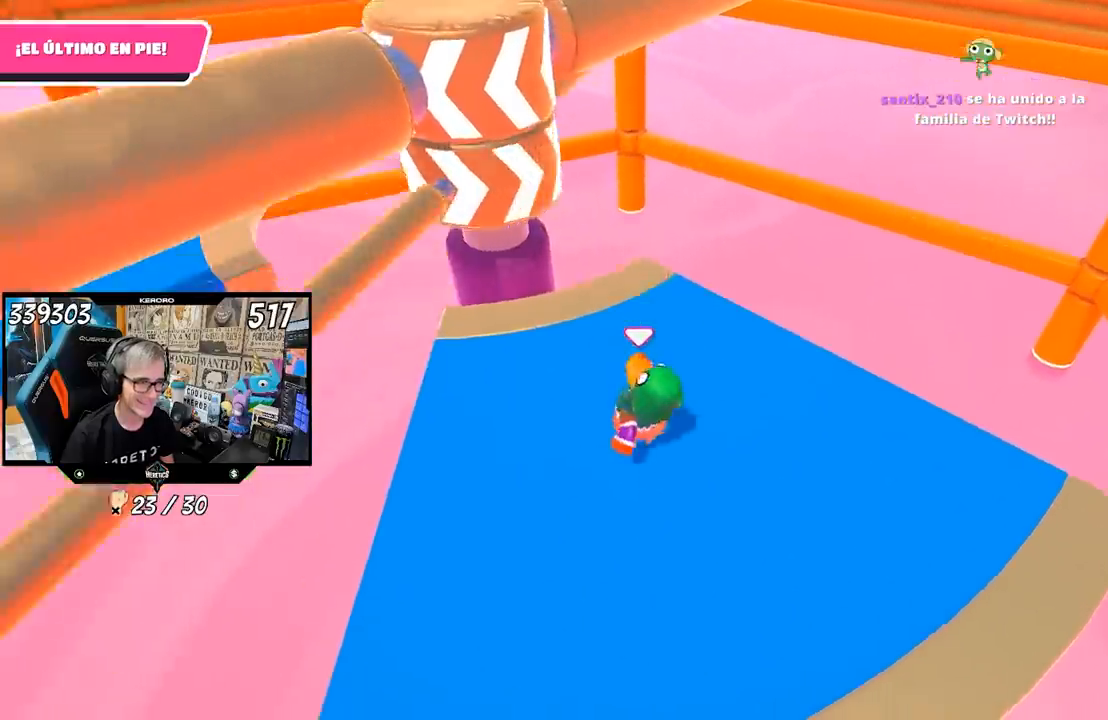
{"buttons": [], "left_stick": "center", "right_stick": "center", "events": [[50, "left_stick", "left"], [183, "left_stick", "right"], [283, "left_stick", "center"], [350, "left_stick", "left"], [450, "left_stick", "center"]]}
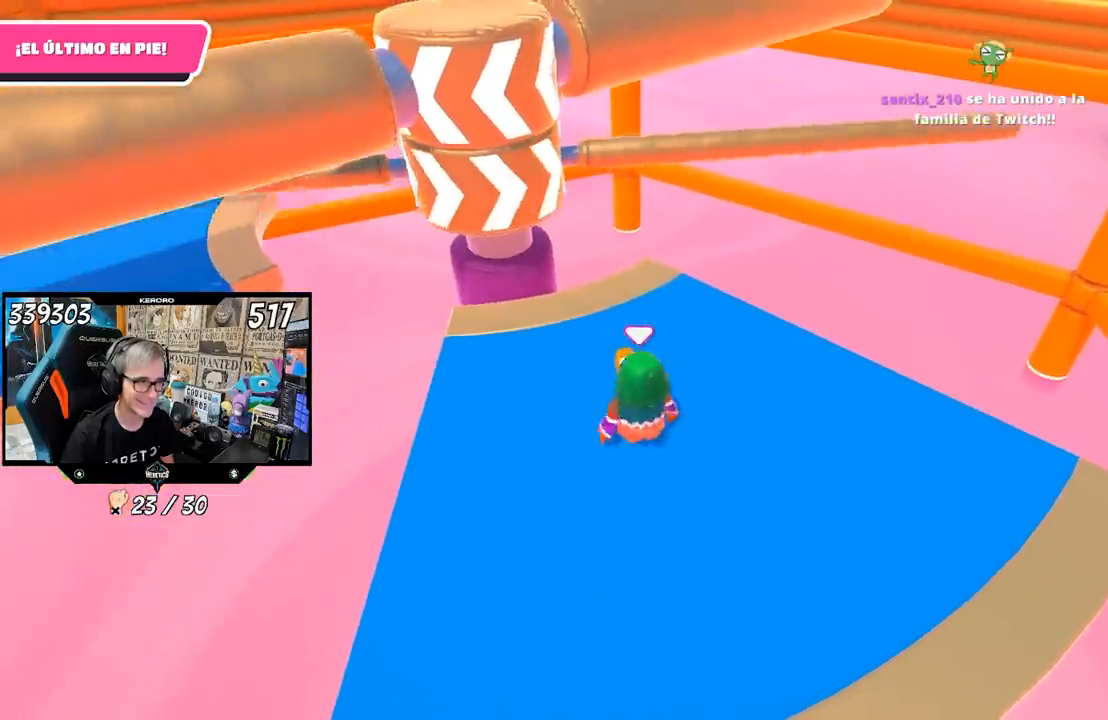
{"buttons": [], "left_stick": "down-right", "right_stick": "center", "events": [[150, "left_stick", "right"], [217, "CROSS", "down"], [350, "left_stick", "left"], [383, "CROSS", "up"], [483, "left_stick", "down-right"]]}
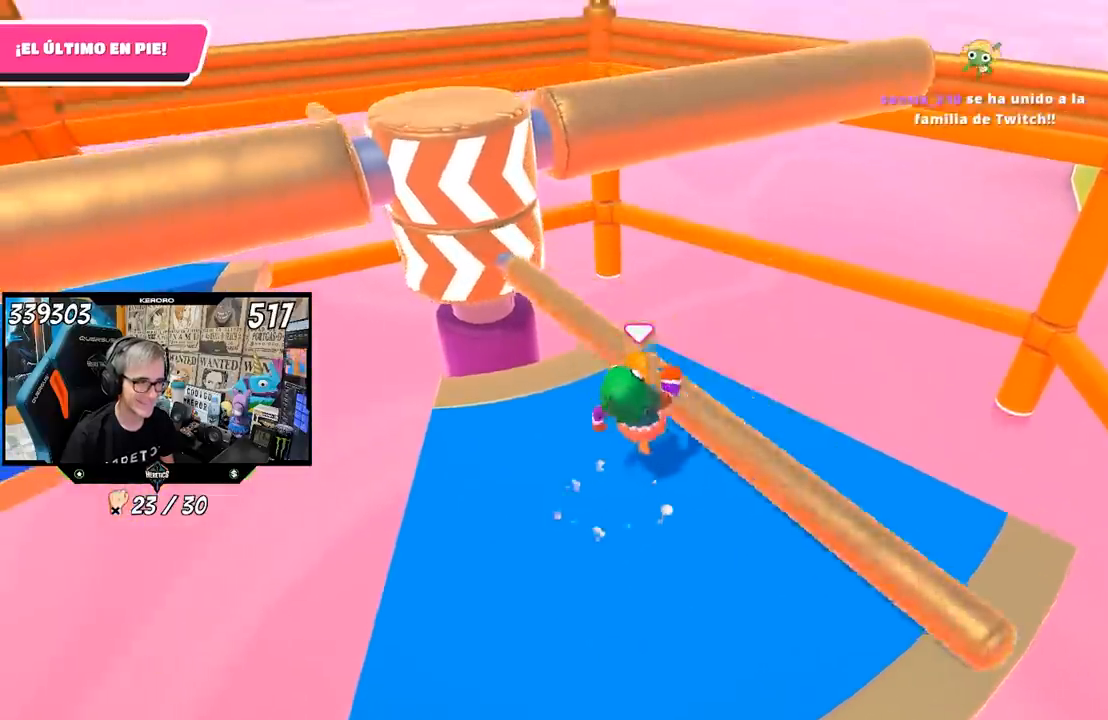
{"buttons": [], "left_stick": "center", "right_stick": "center", "events": [[83, "left_stick", "left"], [417, "left_stick", "center"]]}
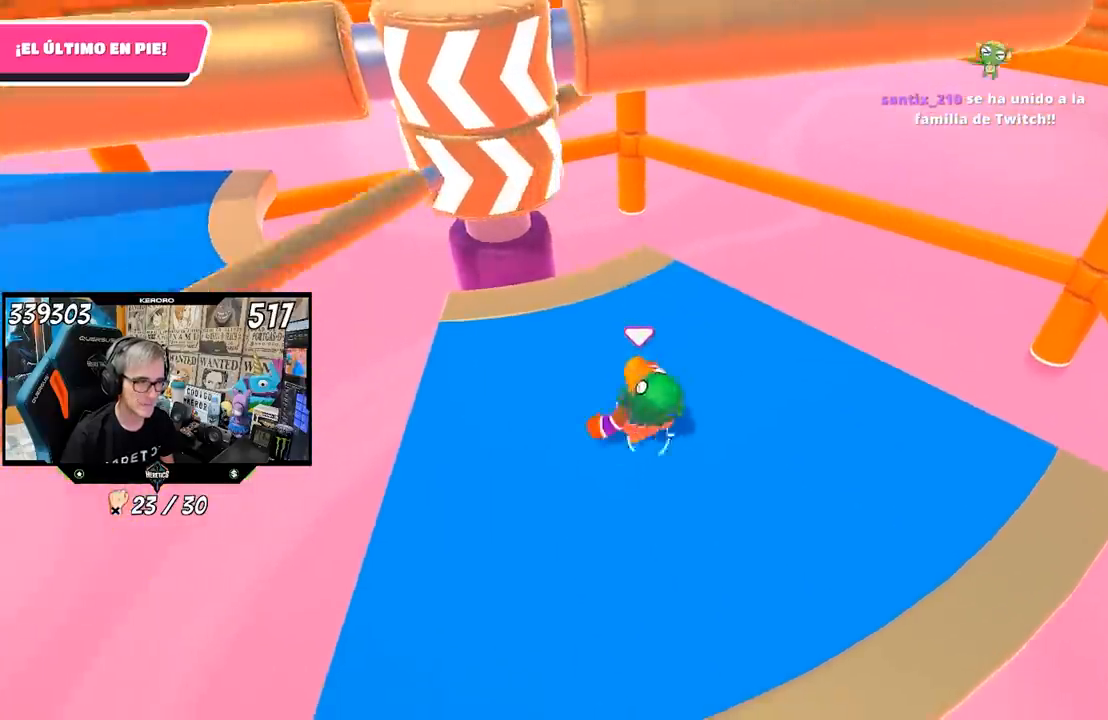
{"buttons": [], "left_stick": "right", "right_stick": "center", "events": [[450, "left_stick", "right"]]}
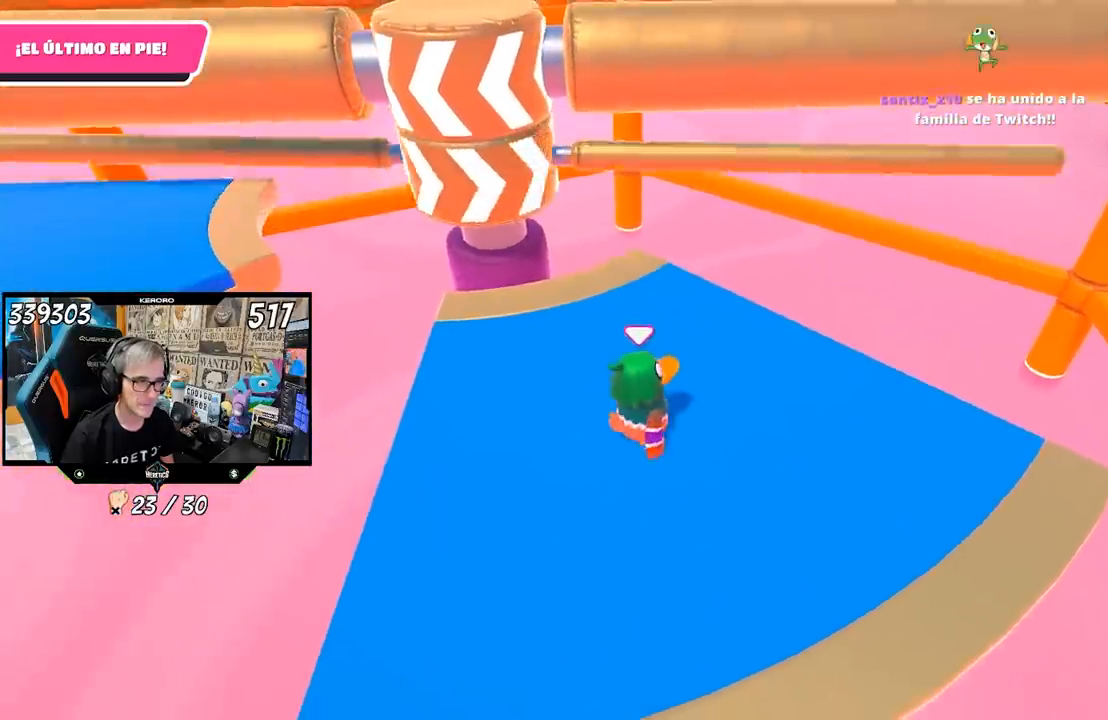
{"buttons": [], "left_stick": "left", "right_stick": "center", "events": [[117, "CROSS", "down"], [217, "left_stick", "left"], [283, "CROSS", "up"]]}
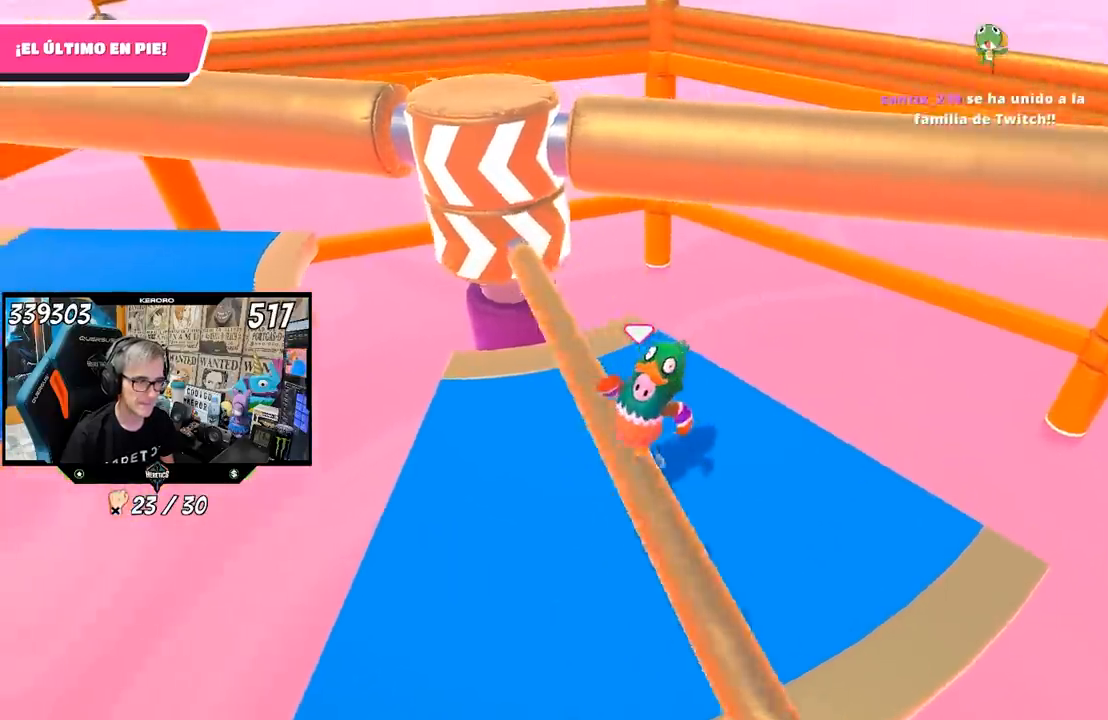
{"buttons": [], "left_stick": "center", "right_stick": "center", "events": [[117, "left_stick", "down-left"], [417, "left_stick", "center"]]}
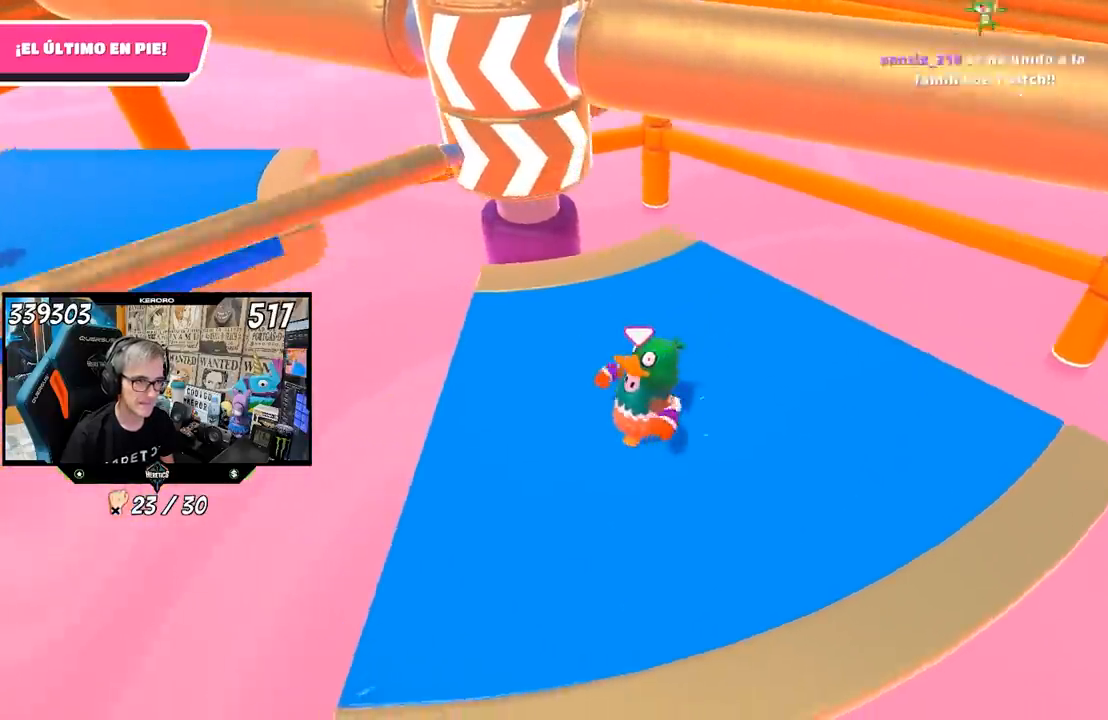
{"buttons": [], "left_stick": "up-right", "right_stick": "center", "events": [[133, "left_stick", "up-right"], [217, "left_stick", "center"], [350, "left_stick", "up-right"]]}
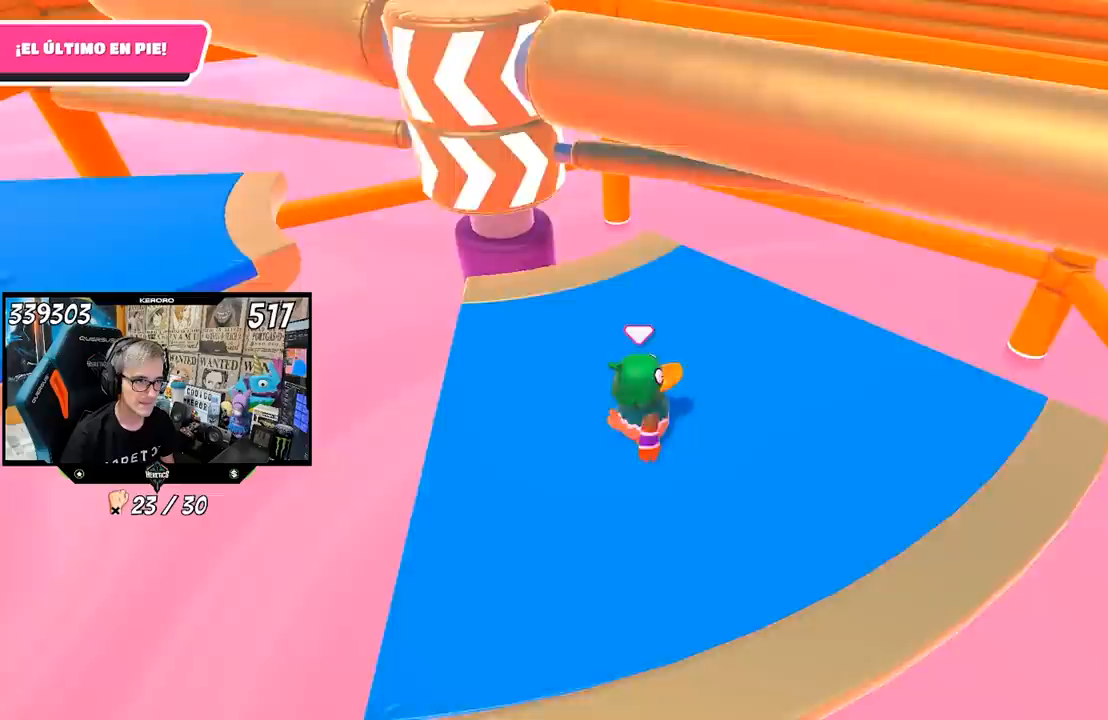
{"buttons": [], "left_stick": "right", "right_stick": "center", "events": [[17, "CROSS", "down"], [183, "CROSS", "up"], [317, "left_stick", "left"], [417, "left_stick", "right"]]}
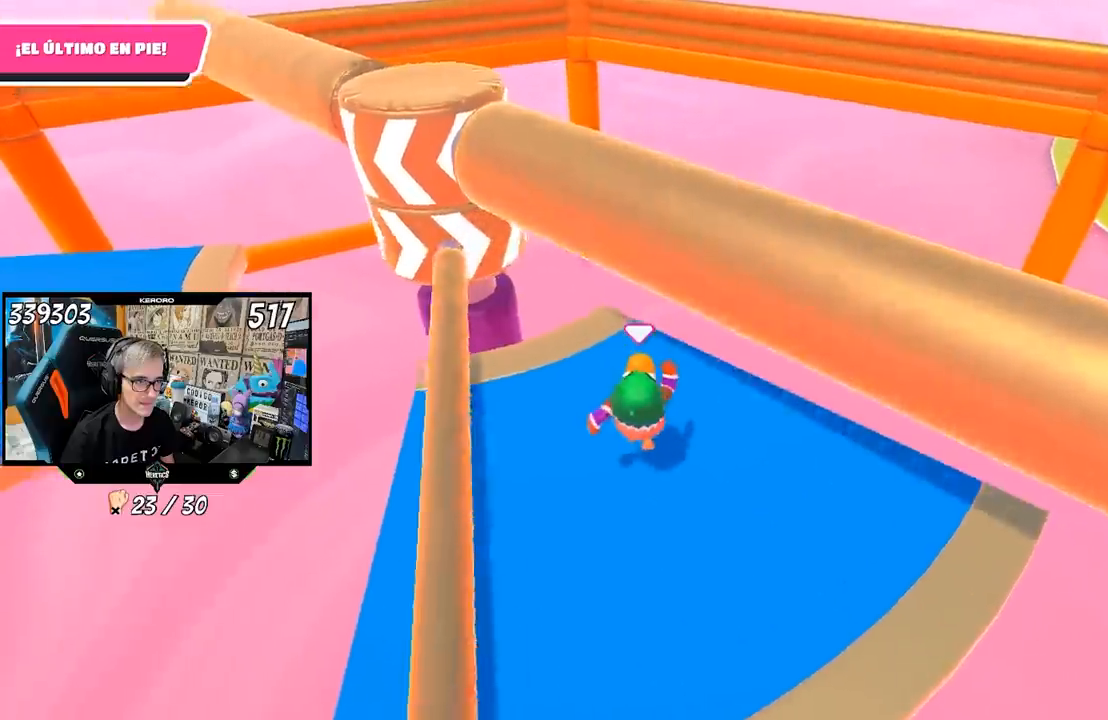
{"buttons": [], "left_stick": "left", "right_stick": "center", "events": [[17, "left_stick", "up-right"], [83, "right_stick", "left"], [383, "left_stick", "center"], [417, "right_stick", "center"], [450, "left_stick", "left"]]}
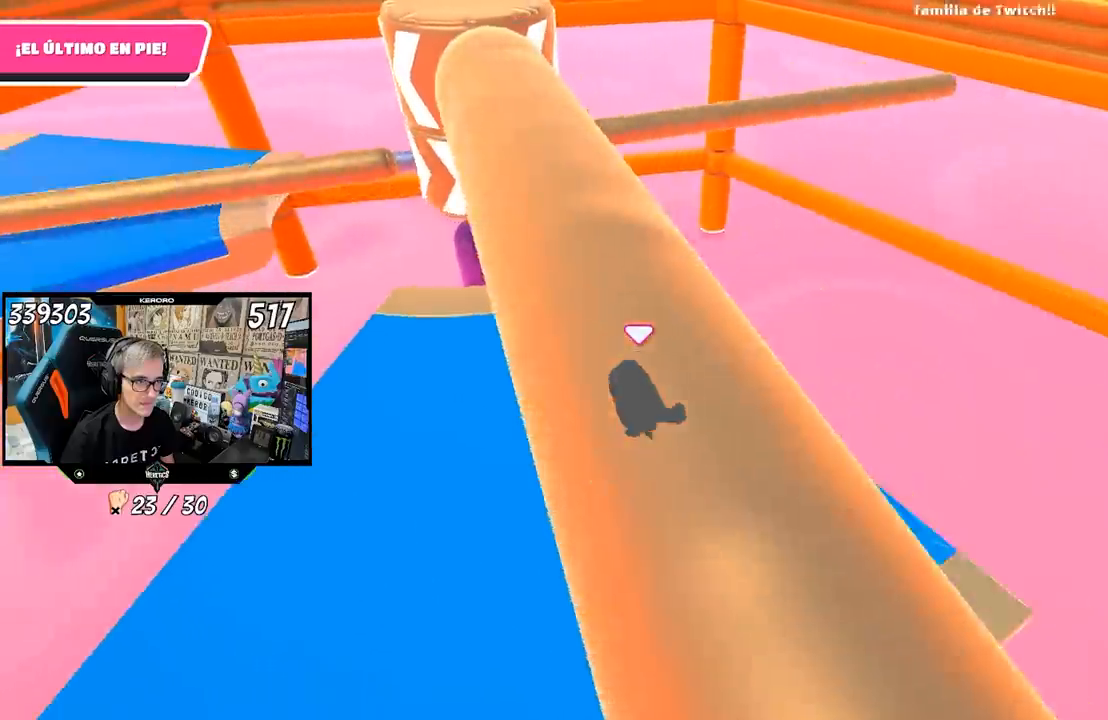
{"buttons": [], "left_stick": "left", "right_stick": "center", "events": [[17, "left_stick", "center"], [283, "left_stick", "right"], [317, "CROSS", "down"], [350, "left_stick", "center"], [417, "left_stick", "left"], [450, "CROSS", "up"]]}
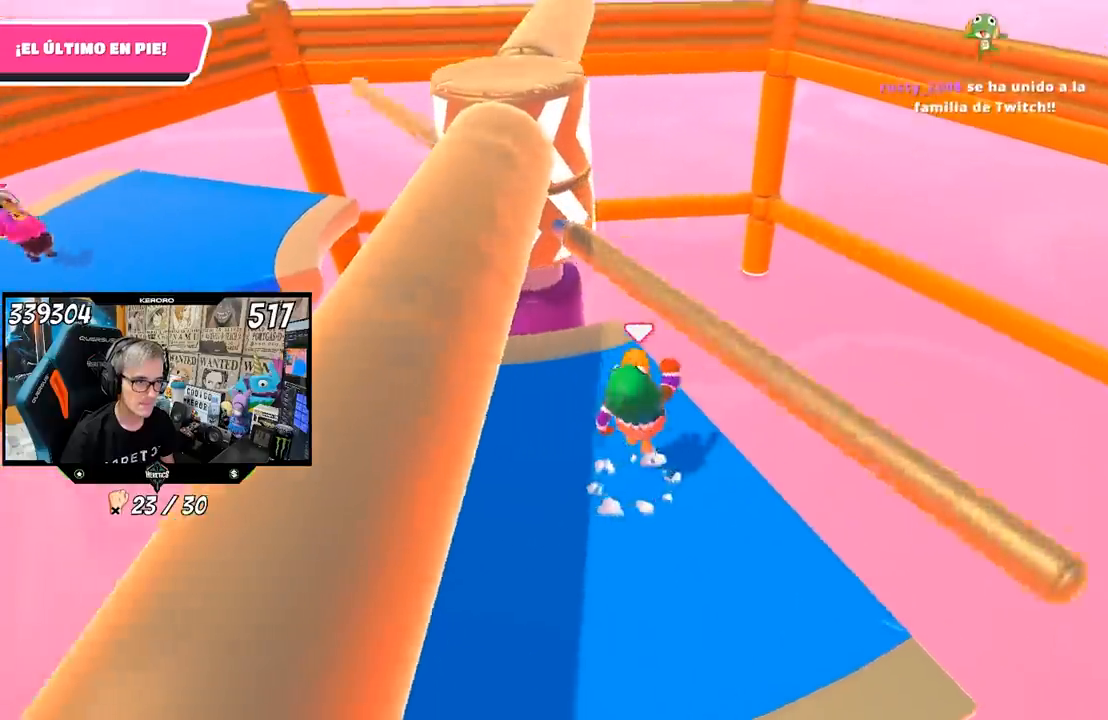
{"buttons": [], "left_stick": "left", "right_stick": "center", "events": [[83, "left_stick", "down-left"], [83, "right_stick", "right"], [217, "left_stick", "left"], [283, "right_stick", "up-right"], [417, "right_stick", "center"]]}
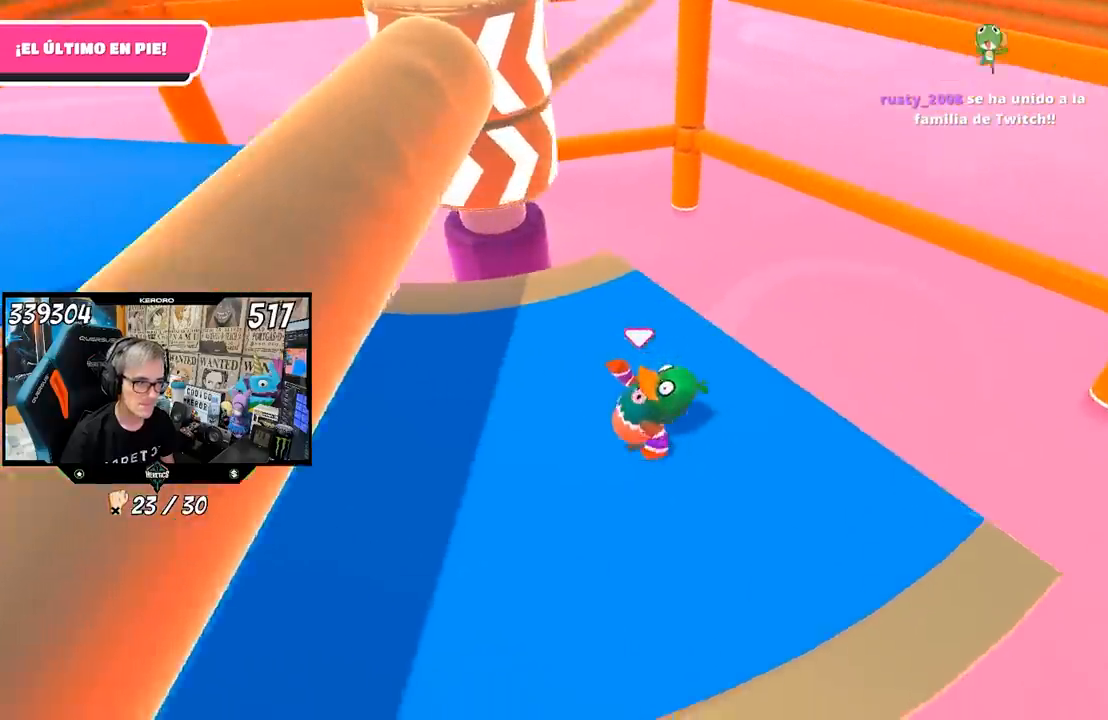
{"buttons": [], "left_stick": "center", "right_stick": "center", "events": [[83, "left_stick", "up-right"], [250, "left_stick", "left"], [350, "left_stick", "center"]]}
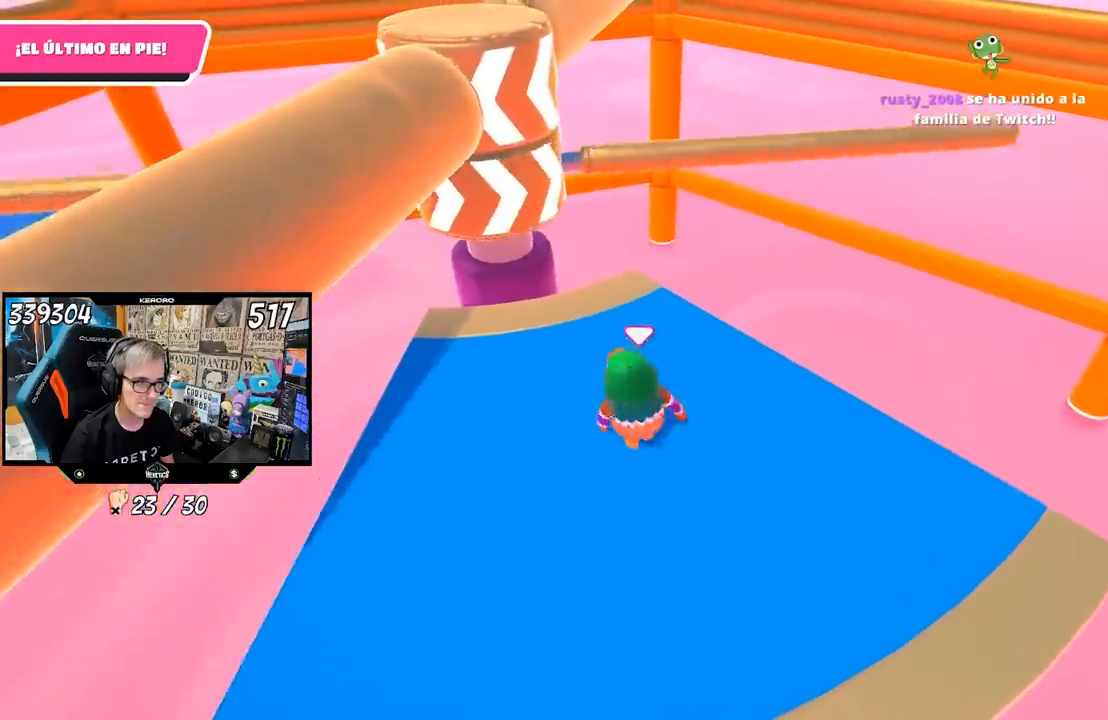
{"buttons": [], "left_stick": "left", "right_stick": "center", "events": [[17, "left_stick", "left"], [150, "left_stick", "right"], [250, "CROSS", "down"], [383, "CROSS", "up"], [383, "left_stick", "left"]]}
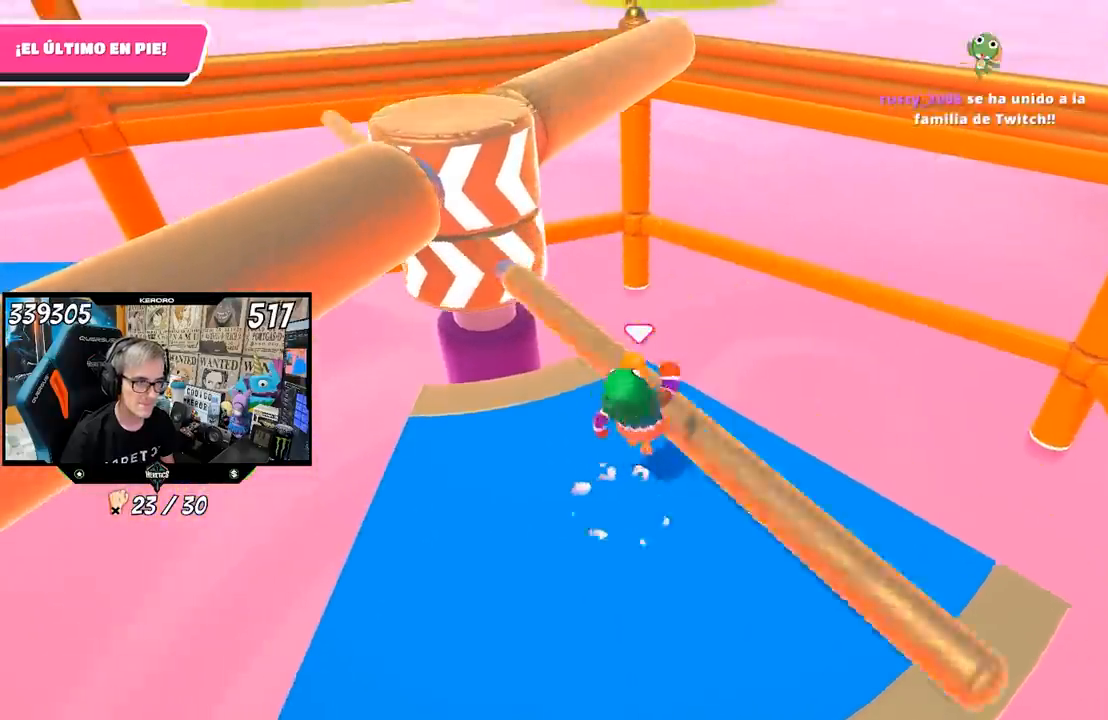
{"buttons": [], "left_stick": "right", "right_stick": "center", "events": [[100, "left_stick", "down-left"], [217, "left_stick", "left"], [417, "left_stick", "right"]]}
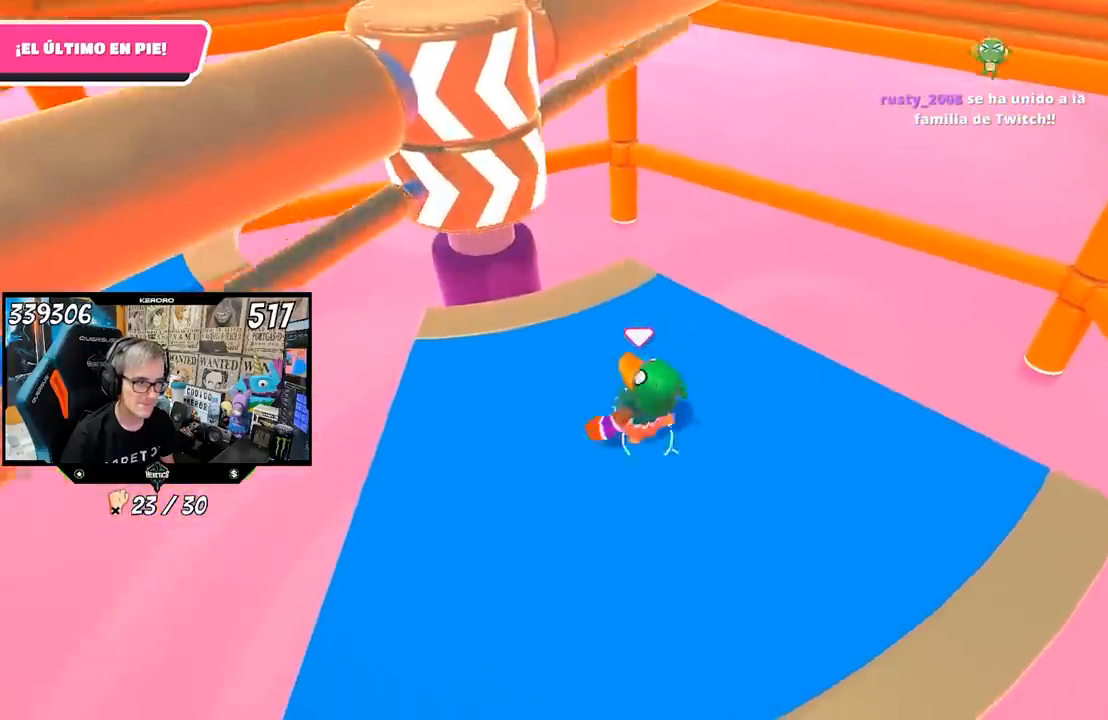
{"buttons": [], "left_stick": "up-right", "right_stick": "center", "events": [[50, "left_stick", "left"], [183, "left_stick", "right"], [283, "left_stick", "center"], [450, "left_stick", "up-right"]]}
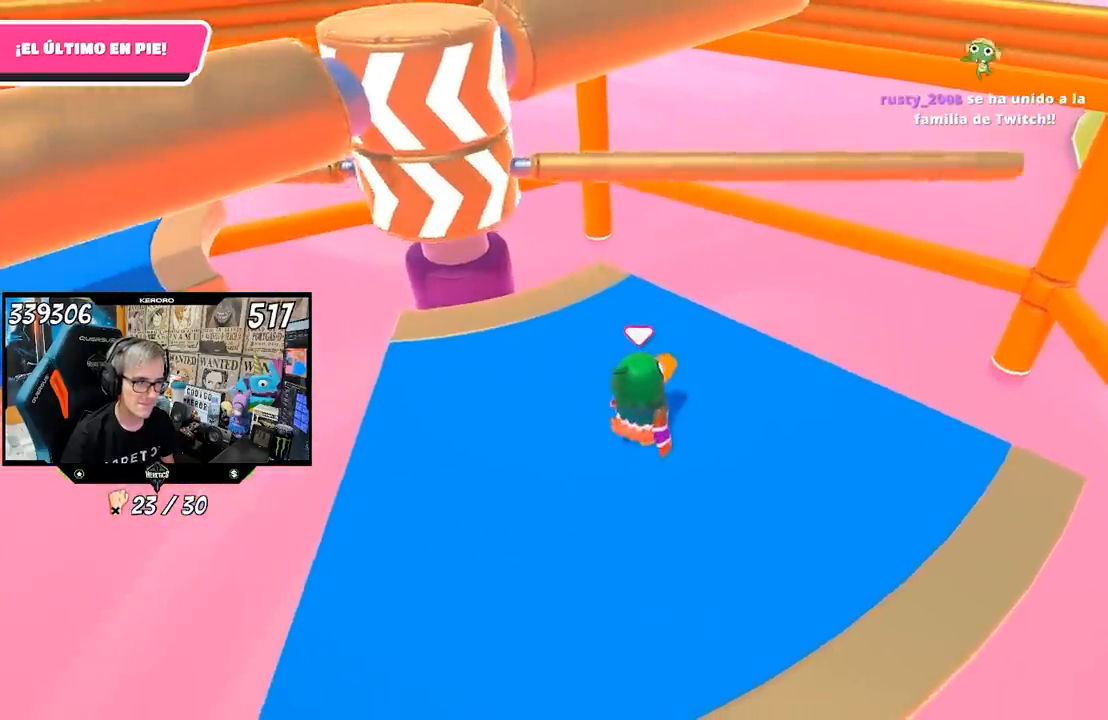
{"buttons": [], "left_stick": "left", "right_stick": "center", "events": [[117, "CROSS", "down"], [183, "left_stick", "left"], [283, "CROSS", "up"]]}
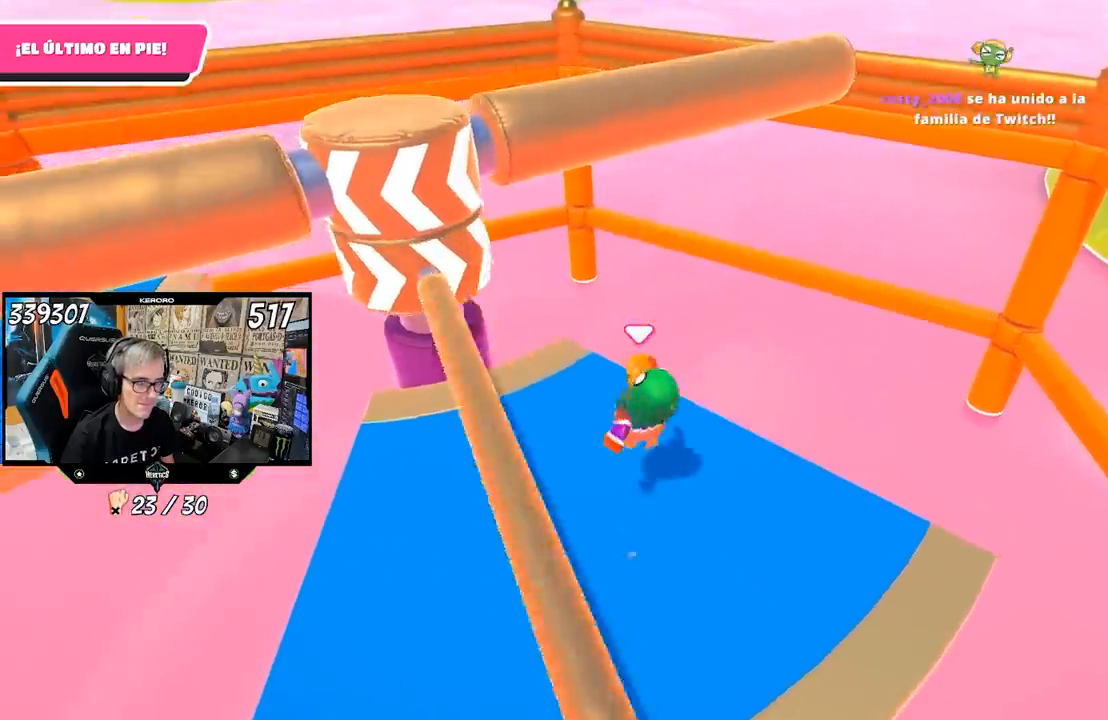
{"buttons": [], "left_stick": "right", "right_stick": "center", "events": [[133, "left_stick", "down-left"], [317, "left_stick", "left"], [483, "left_stick", "right"]]}
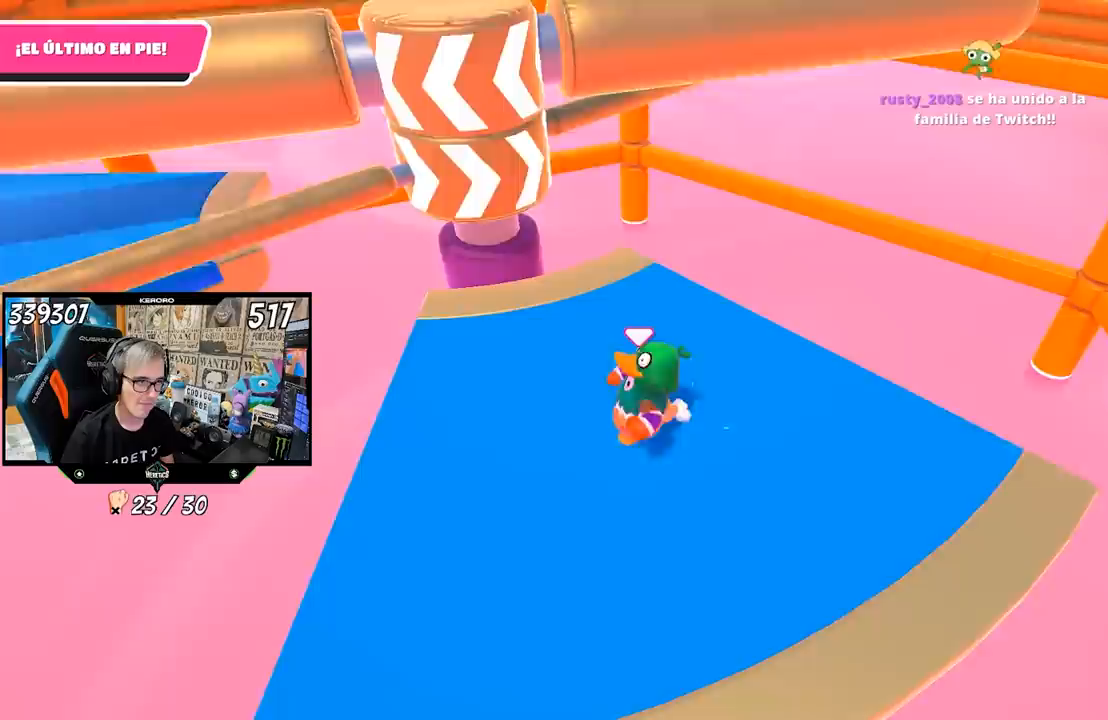
{"buttons": ["CROSS"], "left_stick": "center", "right_stick": "center", "events": [[100, "left_stick", "center"], [333, "left_stick", "up-right"], [450, "CROSS", "down"], [483, "left_stick", "center"]]}
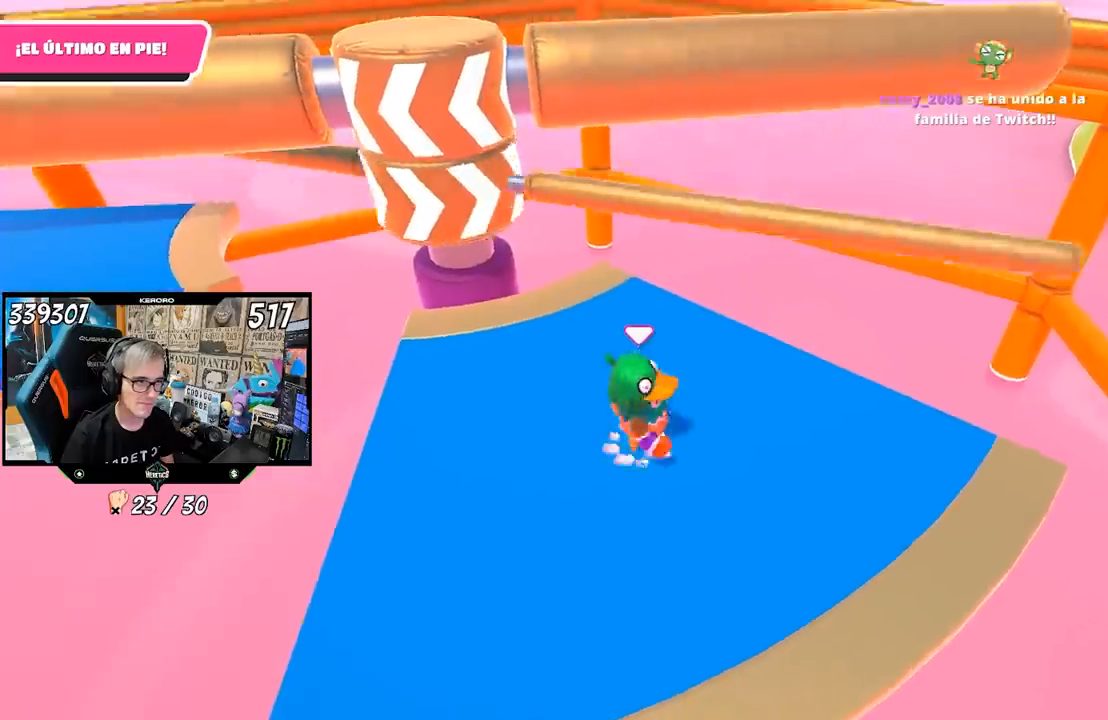
{"buttons": [], "left_stick": "left", "right_stick": "center", "events": [[50, "left_stick", "left"], [117, "CROSS", "up"]]}
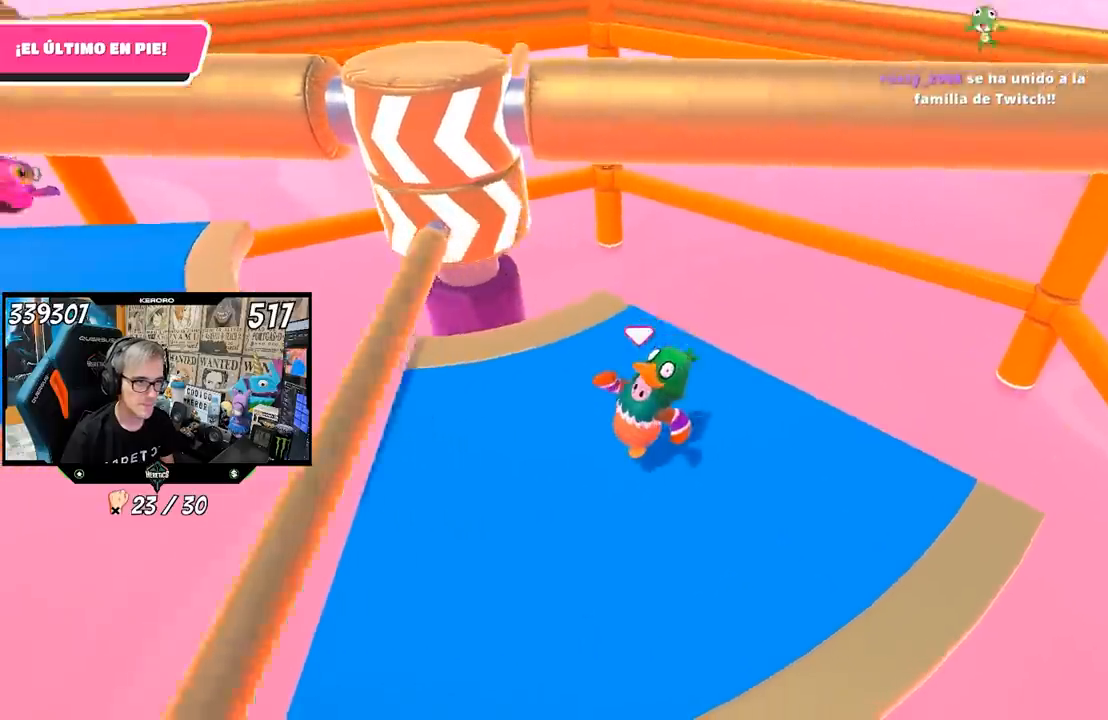
{"buttons": [], "left_stick": "center", "right_stick": "center", "events": [[250, "left_stick", "center"]]}
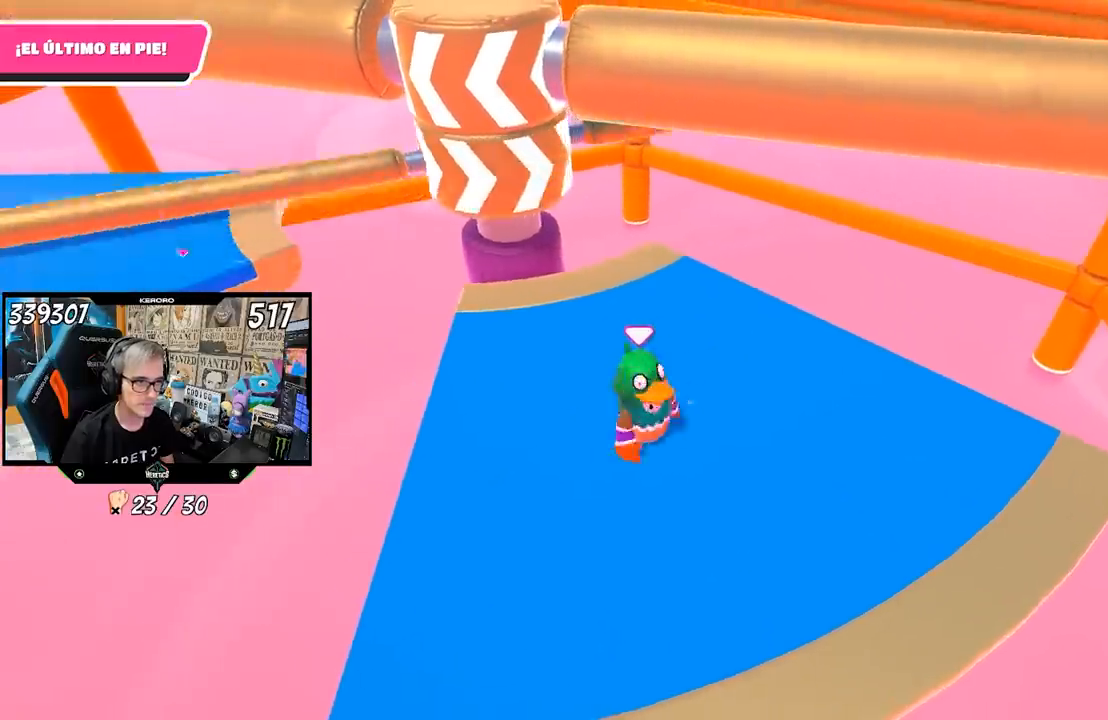
{"buttons": [], "left_stick": "center", "right_stick": "center", "events": [[83, "left_stick", "up-right"], [250, "left_stick", "left"], [350, "CROSS", "down"], [350, "left_stick", "right"], [483, "CROSS", "up"], [483, "left_stick", "center"]]}
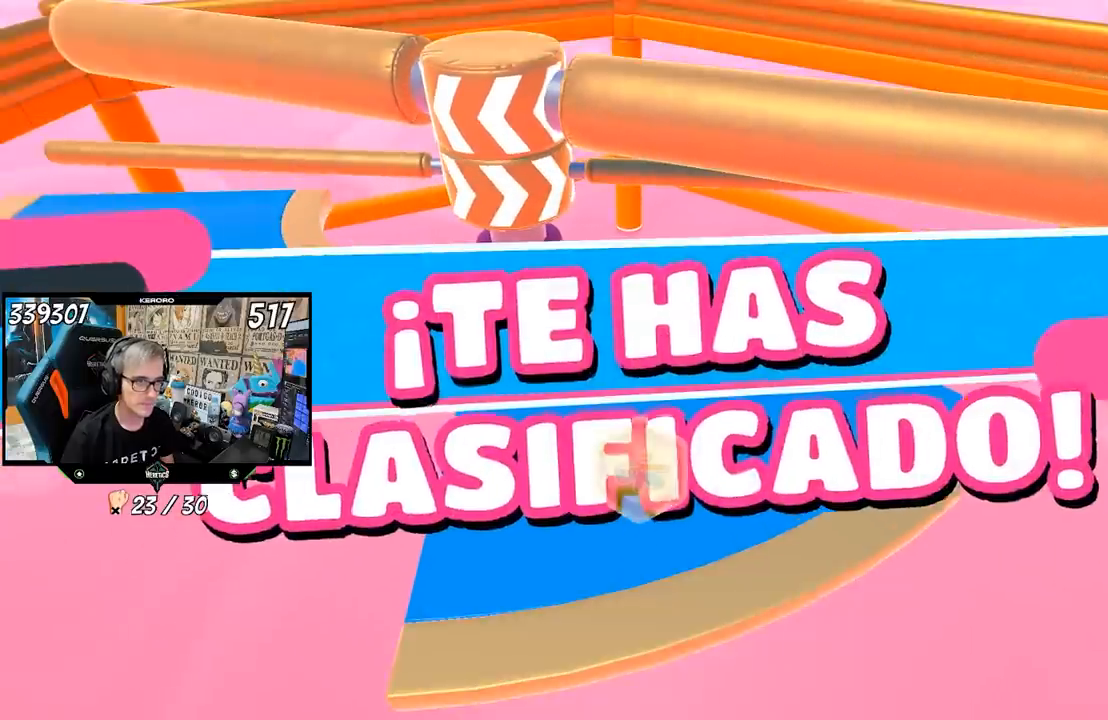
{"buttons": [], "left_stick": "center", "right_stick": "center", "events": []}
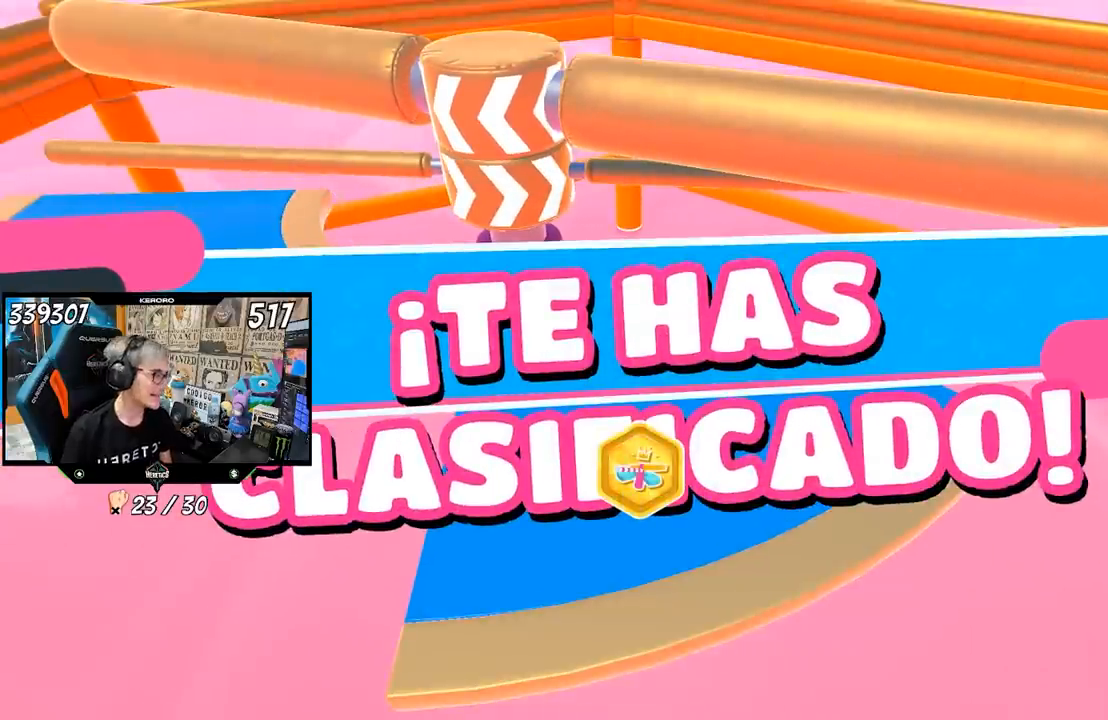
{"buttons": [], "left_stick": "center", "right_stick": "center", "events": []}
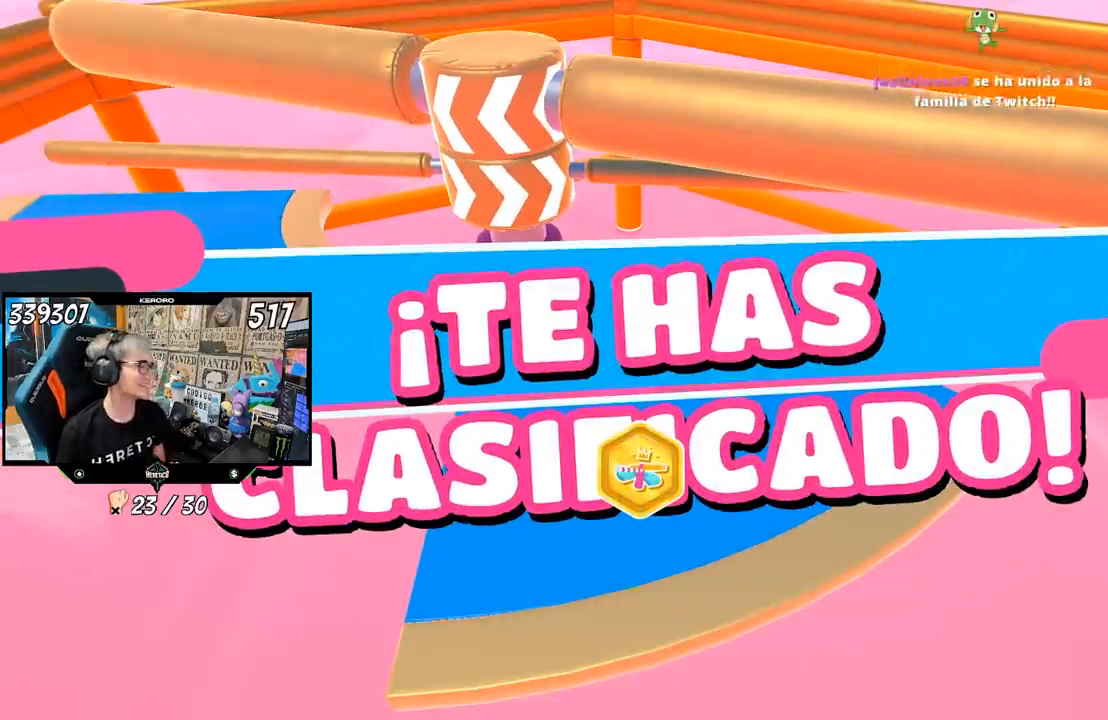
{"buttons": [], "left_stick": "center", "right_stick": "center", "events": []}
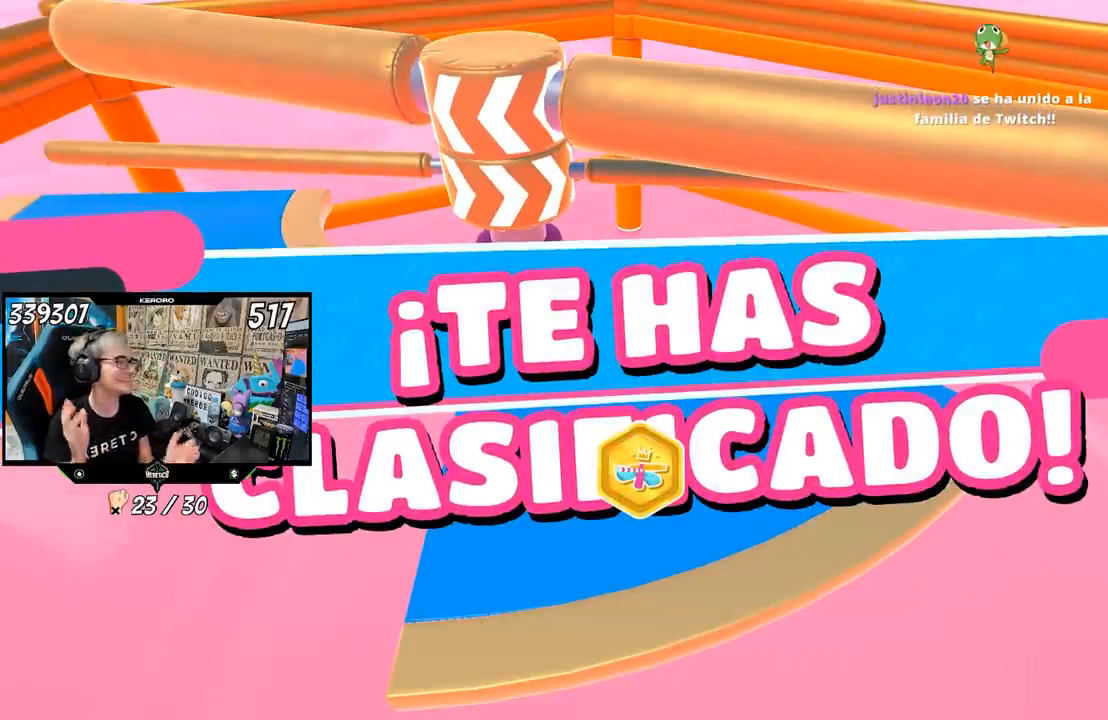
{"buttons": [], "left_stick": "center", "right_stick": "center", "events": []}